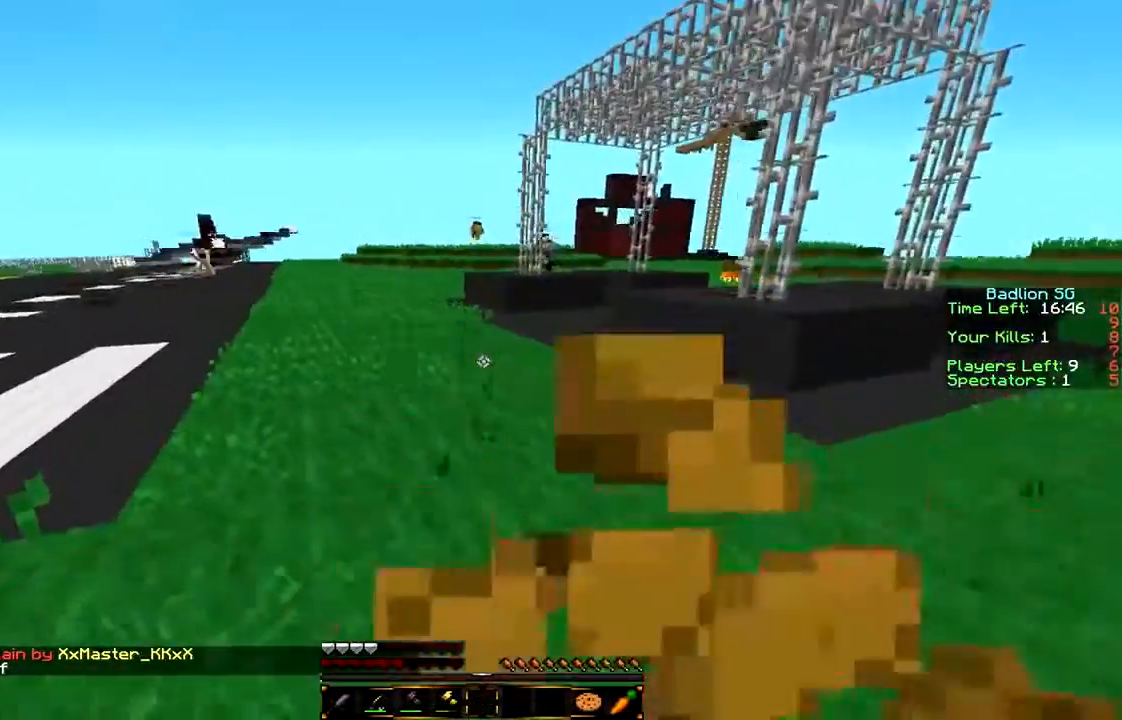
Gameplay with keyboard and mouse; each line is a JSON object with the keys and mouse buttons held at the frame after it. "events" lists presses ("down") and releases ("up") of "a", "d", "s", "w", "mouse_left" and "mouse_right" between this image and that frame as [ms after this image, input, new state], when the widget could be followed in between. "mouse_left", "mouse_right" = the "left", "right" buttons of the "mouse" list. No other keys are recorded. Fast repeated clicks can show as one long hold. Mouse movement is not recorded.
{"keys": ["w"], "mouse": [], "events": [[33, "a", "up"], [367, "mouse_left", "up"], [433, "mouse_right", "up"]]}
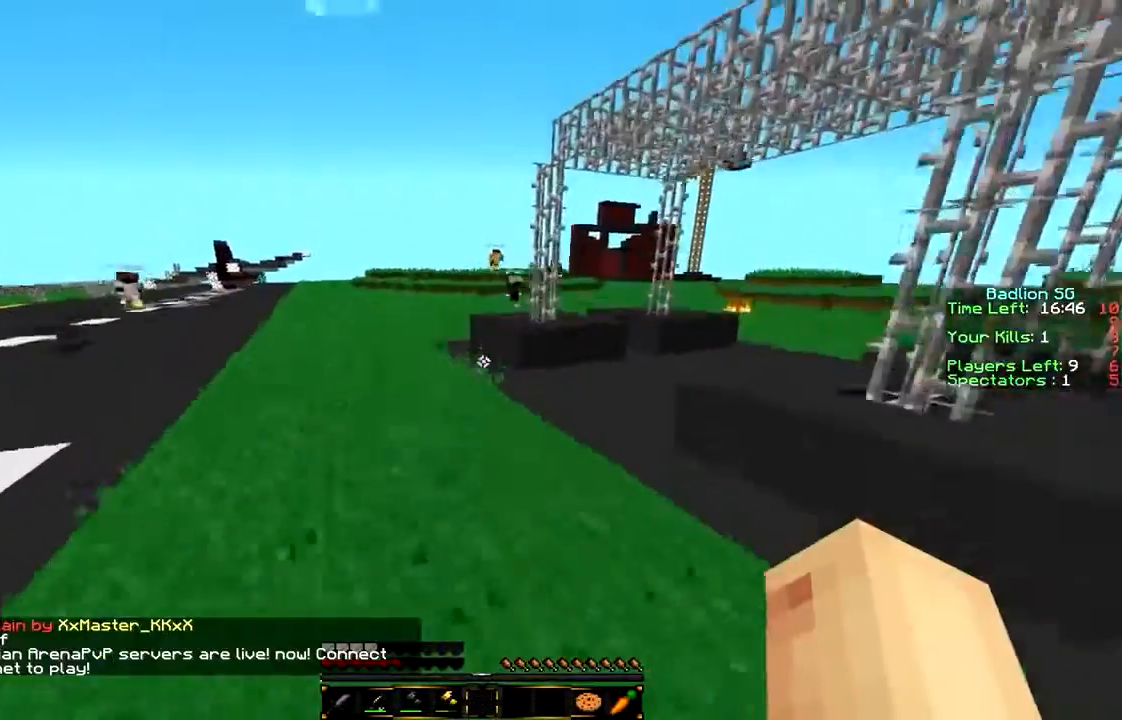
{"keys": ["w"], "mouse": [], "events": []}
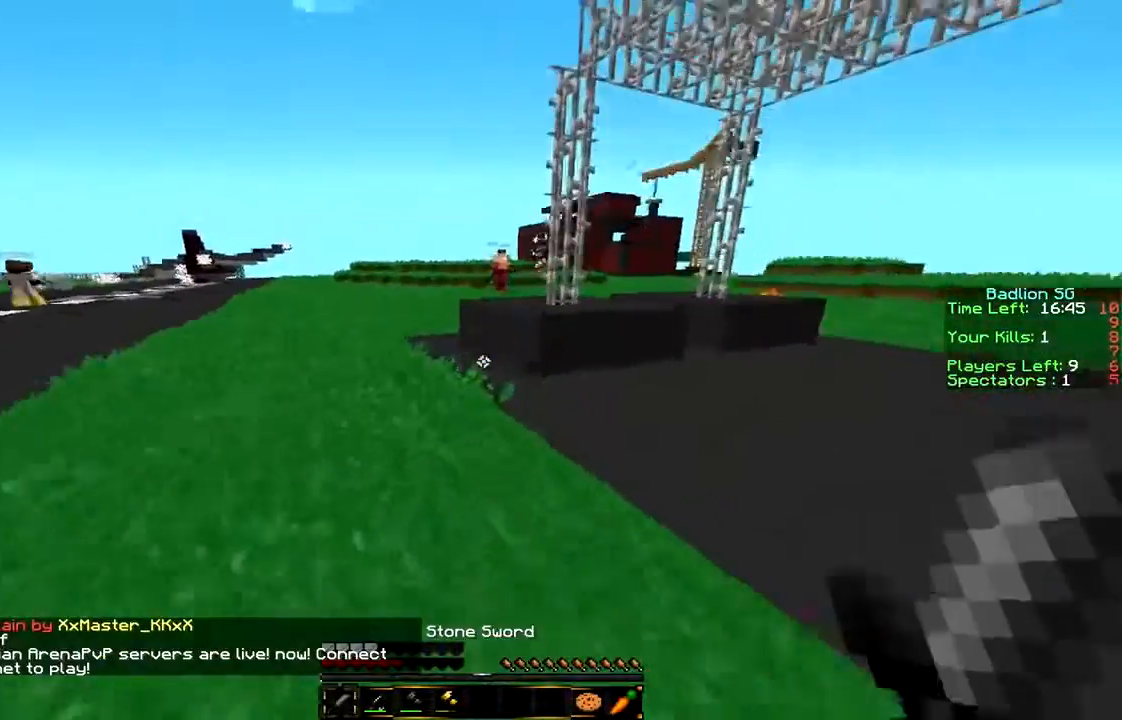
{"keys": ["w"], "mouse": [], "events": []}
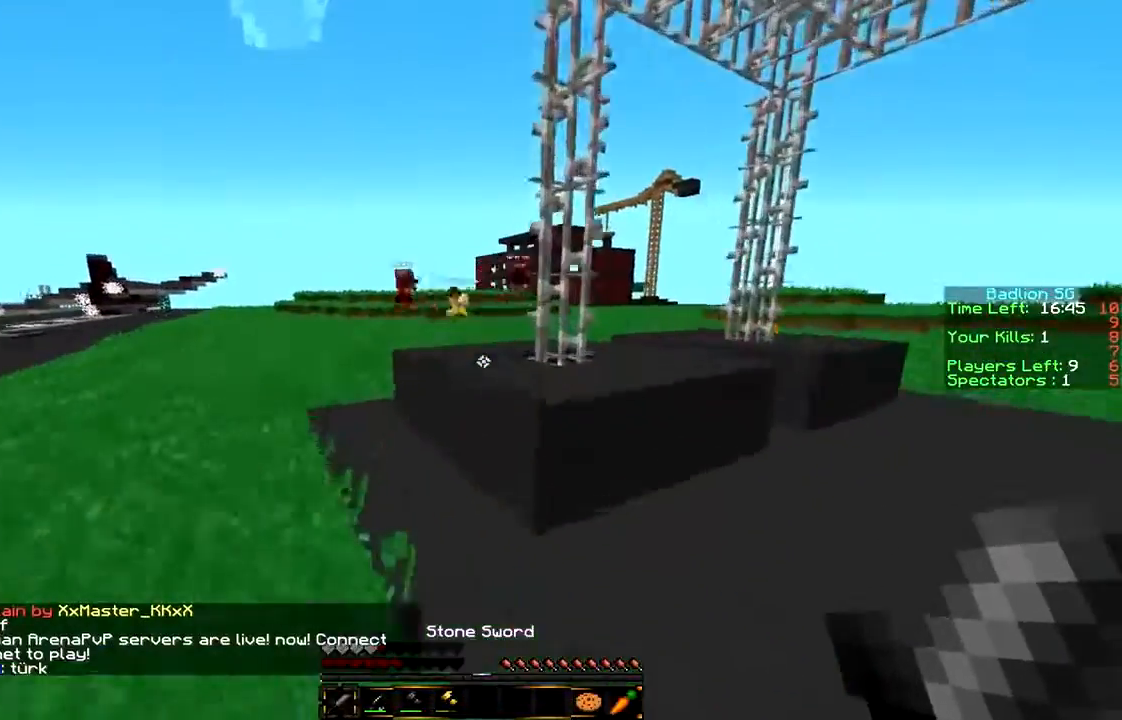
{"keys": ["w"], "mouse": [], "events": []}
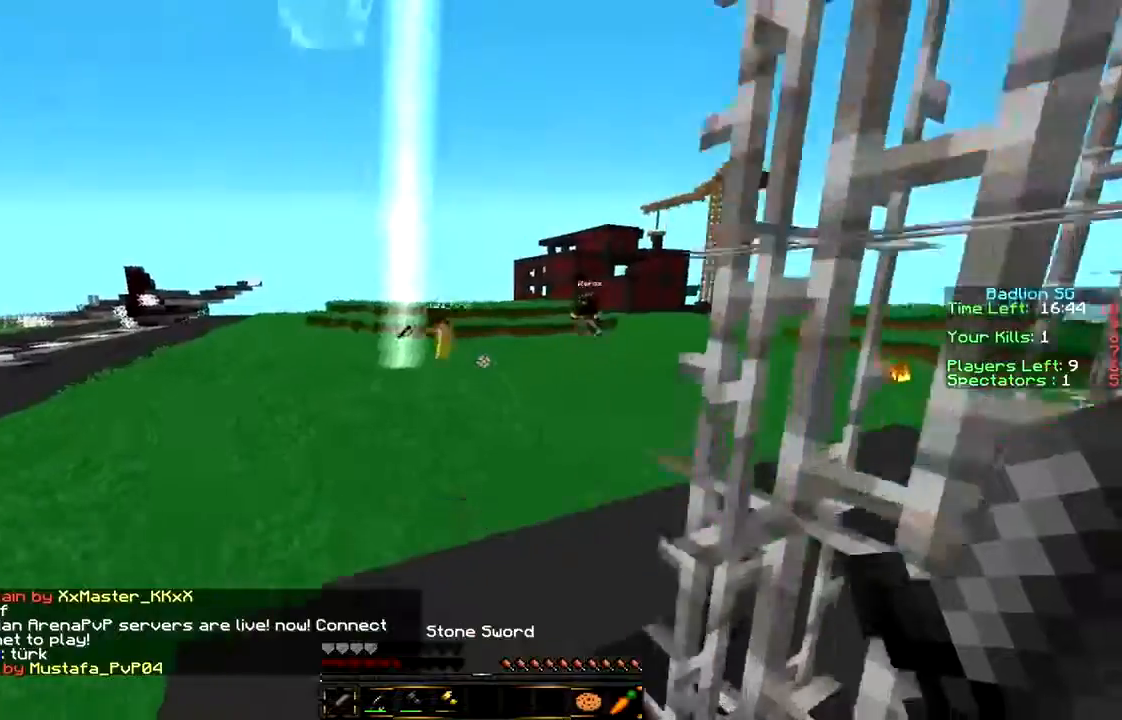
{"keys": ["w"], "mouse": [], "events": []}
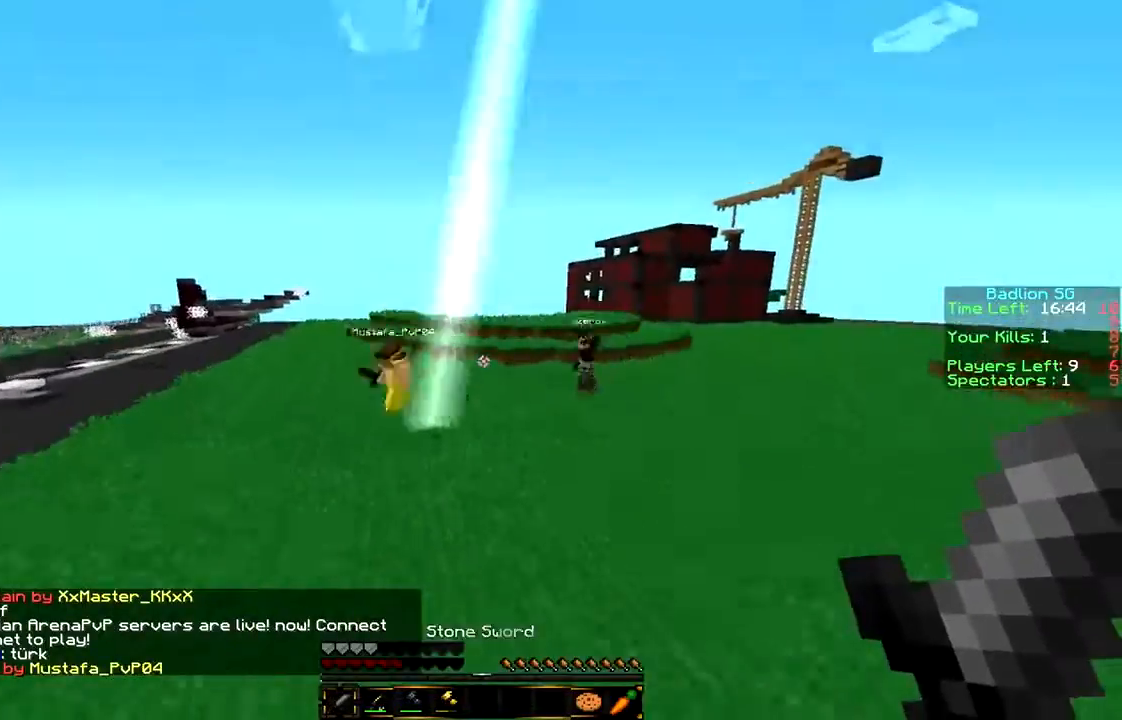
{"keys": ["w"], "mouse": [], "events": [[33, "w", "up"], [133, "d", "down"], [267, "w", "down"], [433, "d", "up"]]}
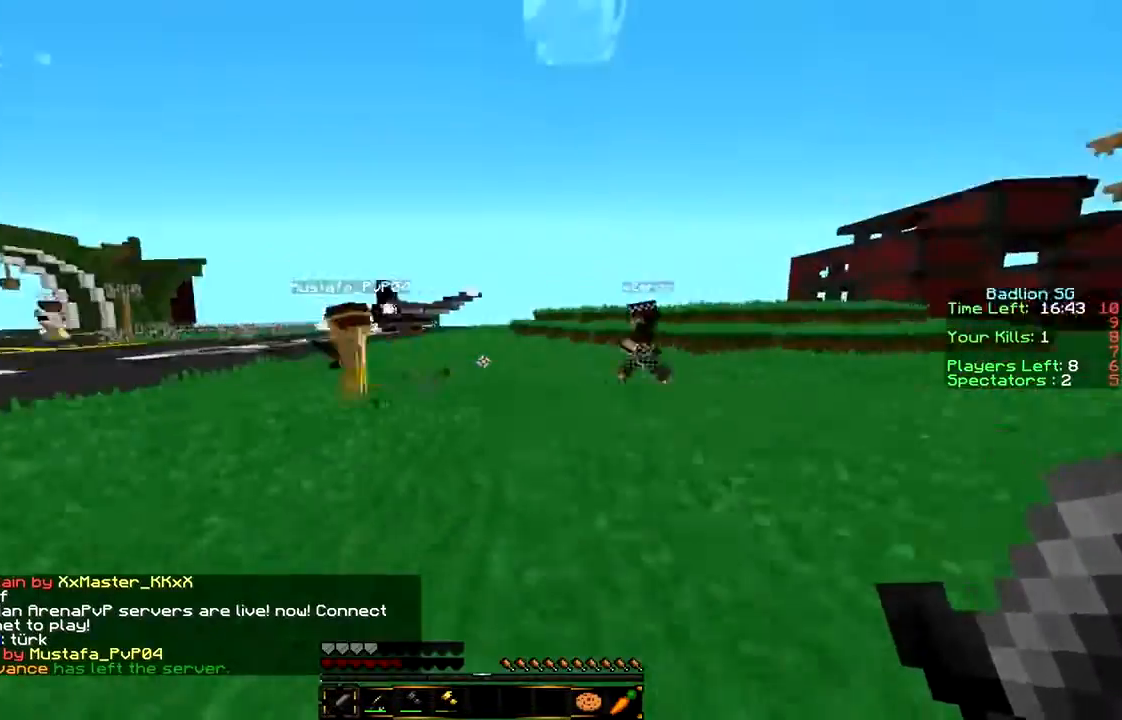
{"keys": ["w"], "mouse": [], "events": []}
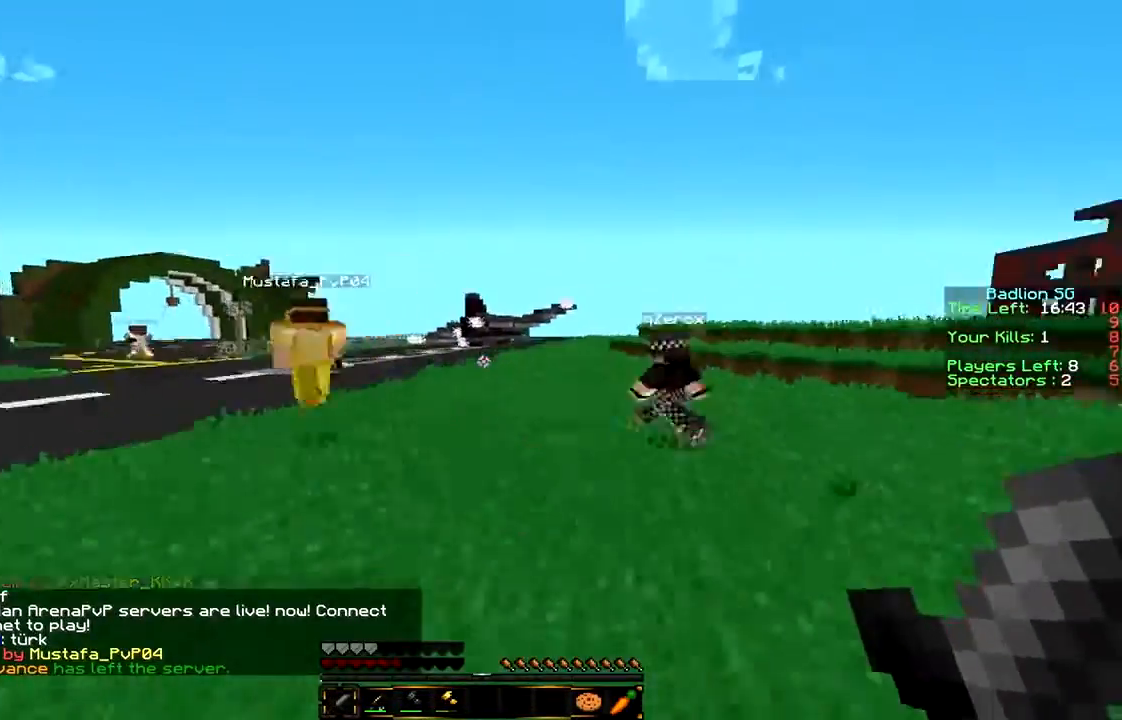
{"keys": ["w"], "mouse": [], "events": []}
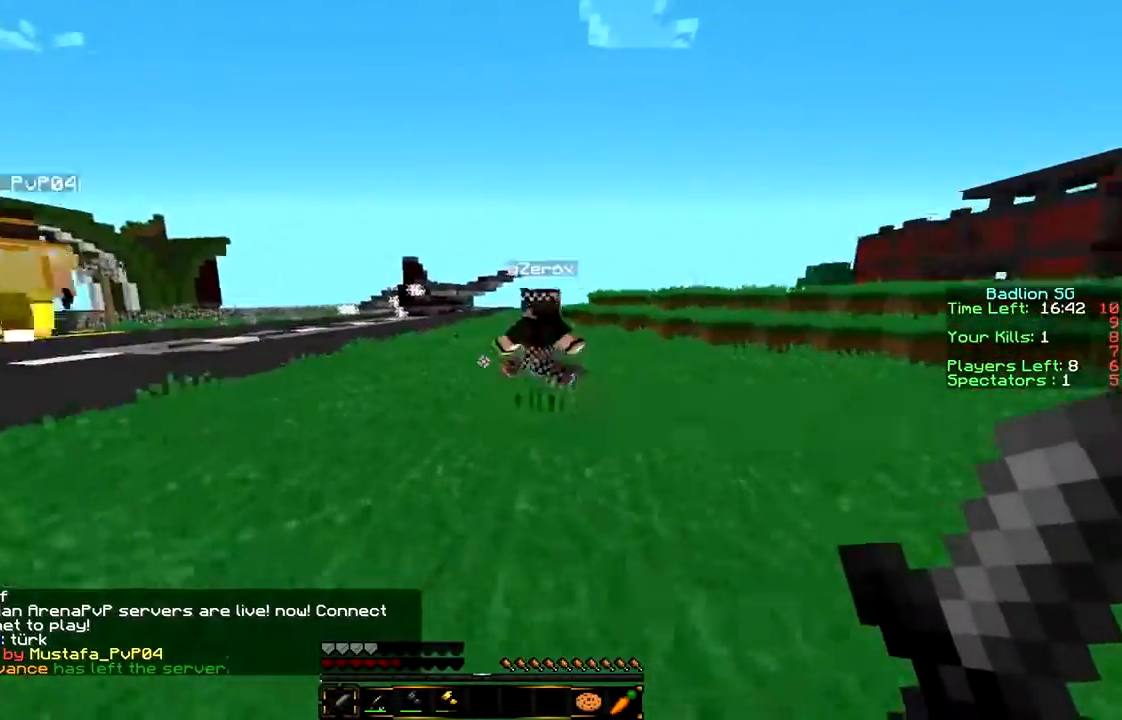
{"keys": ["a", "w"], "mouse": ["left"], "events": [[233, "a", "down"], [267, "mouse_left", "down"], [333, "mouse_left", "up"], [367, "a", "up"], [433, "a", "down"], [433, "mouse_left", "down"]]}
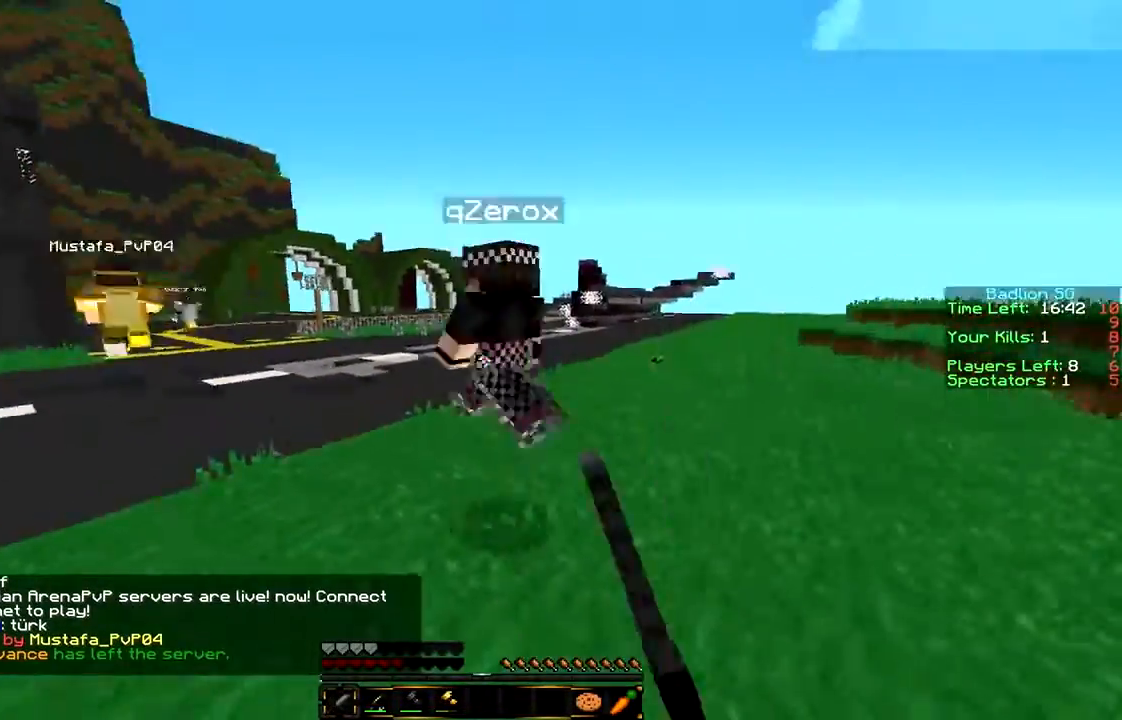
{"keys": ["w"], "mouse": [], "events": [[33, "mouse_left", "up"], [67, "mouse_left", "down"], [167, "mouse_left", "up"], [233, "mouse_left", "down"], [333, "mouse_left", "up"], [367, "a", "up"], [367, "mouse_left", "down"], [400, "mouse_left", "up"]]}
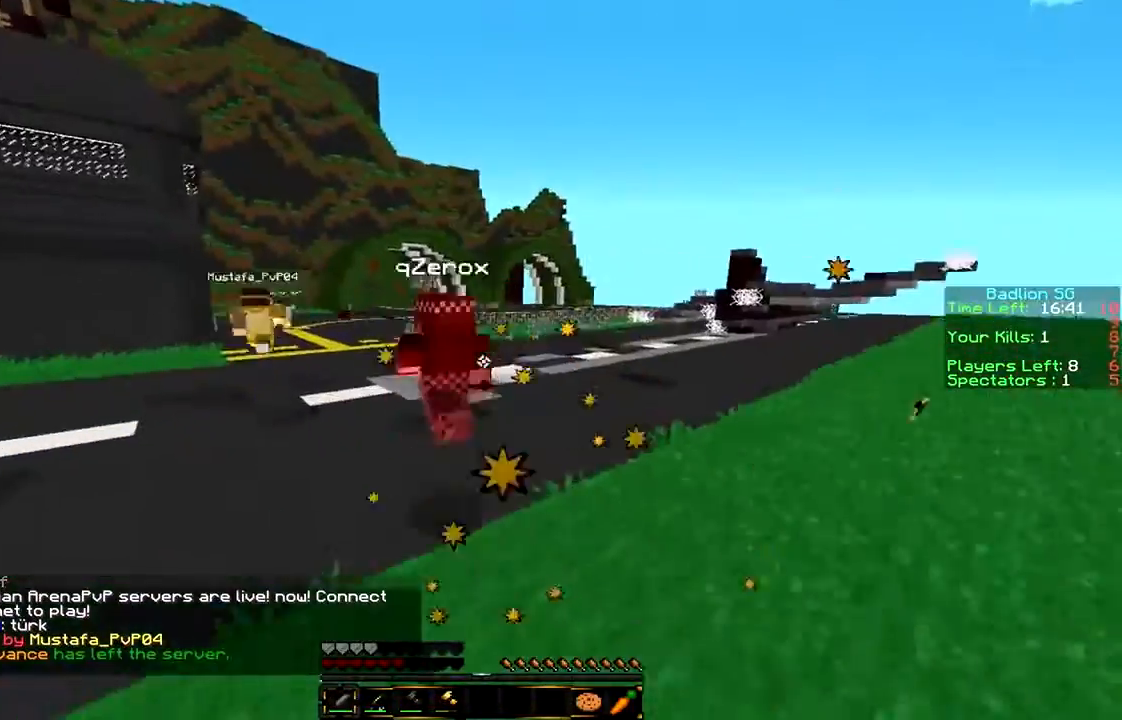
{"keys": ["w"], "mouse": [], "events": [[33, "mouse_left", "down"], [100, "mouse_left", "up"], [133, "mouse_left", "down"], [267, "mouse_left", "up"]]}
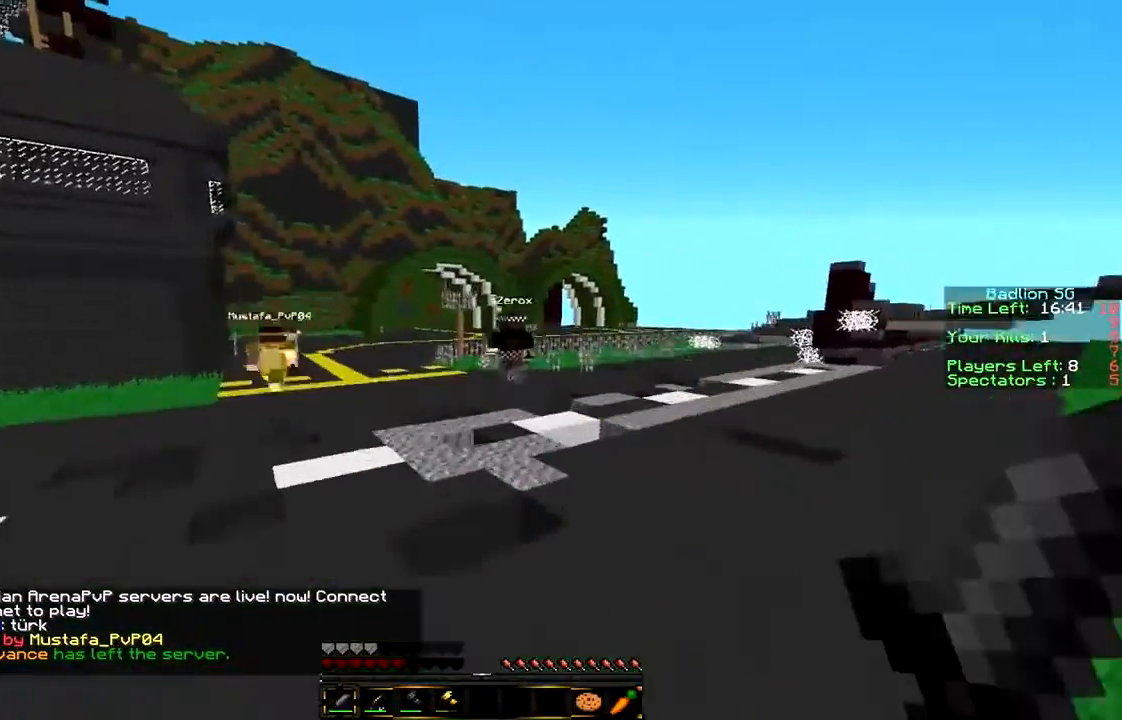
{"keys": ["w"], "mouse": [], "events": [[267, "a", "down"], [467, "a", "up"]]}
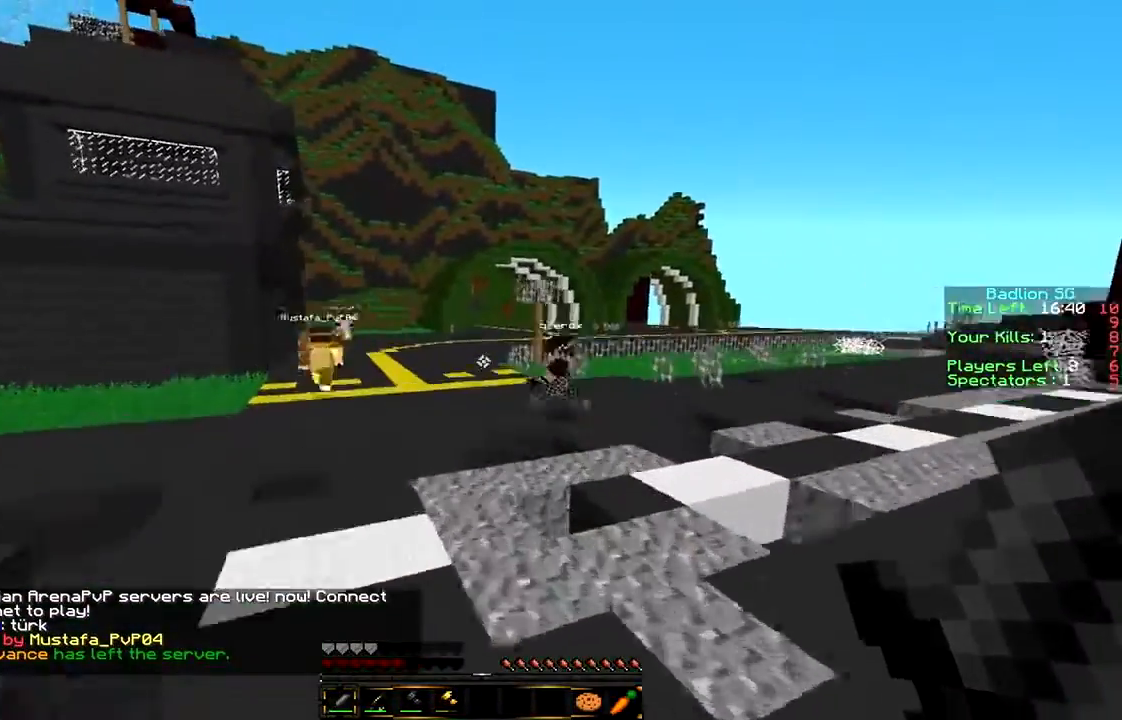
{"keys": ["w"], "mouse": [], "events": []}
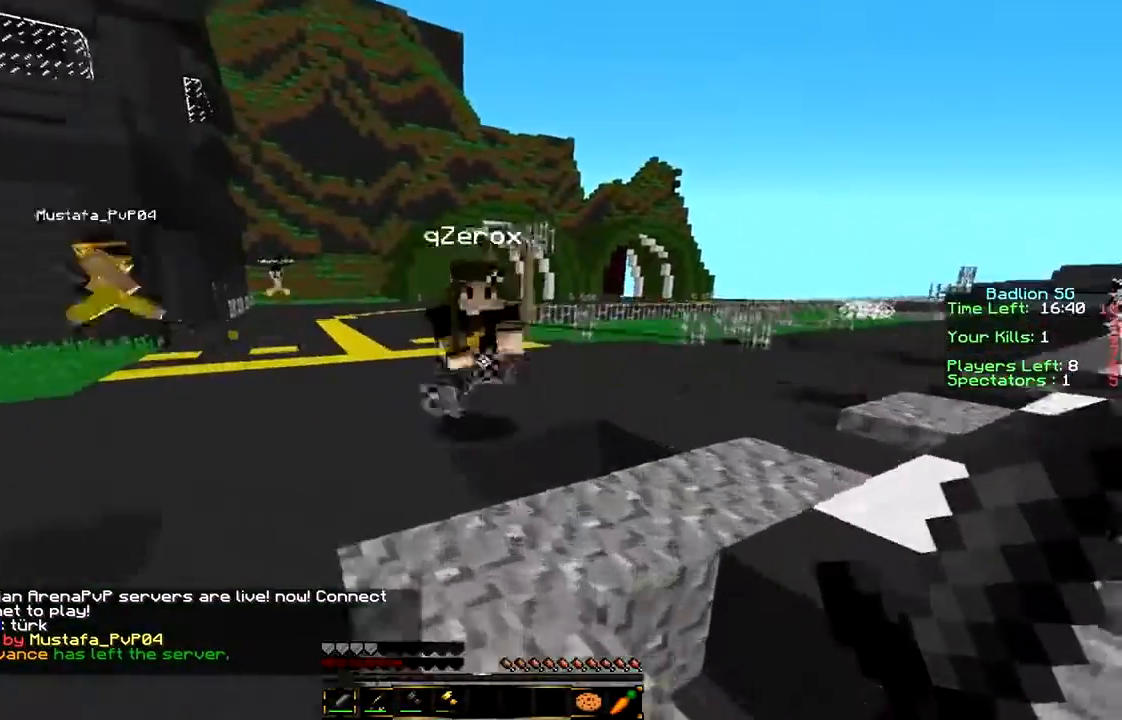
{"keys": ["a"], "mouse": ["left"], "events": [[33, "mouse_left", "down"], [133, "mouse_left", "up"], [167, "mouse_left", "down"], [233, "a", "down"], [267, "mouse_left", "up"], [300, "mouse_left", "down"], [367, "a", "up"], [433, "mouse_left", "up"], [467, "a", "down"], [467, "mouse_left", "down"], [467, "w", "up"]]}
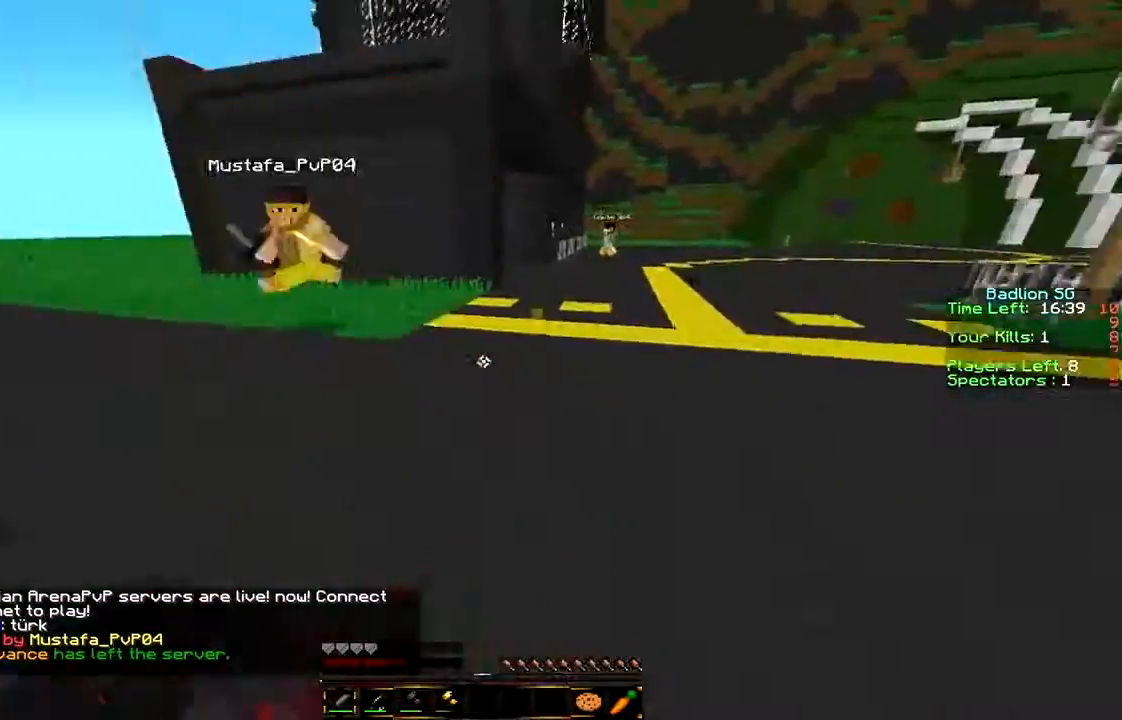
{"keys": ["a", "w"], "mouse": ["left"], "events": [[33, "mouse_left", "up"], [133, "a", "up"], [133, "mouse_left", "down"], [133, "w", "down"], [233, "mouse_left", "up"], [267, "mouse_left", "down"], [367, "mouse_left", "up"], [433, "a", "down"], [433, "mouse_left", "down"]]}
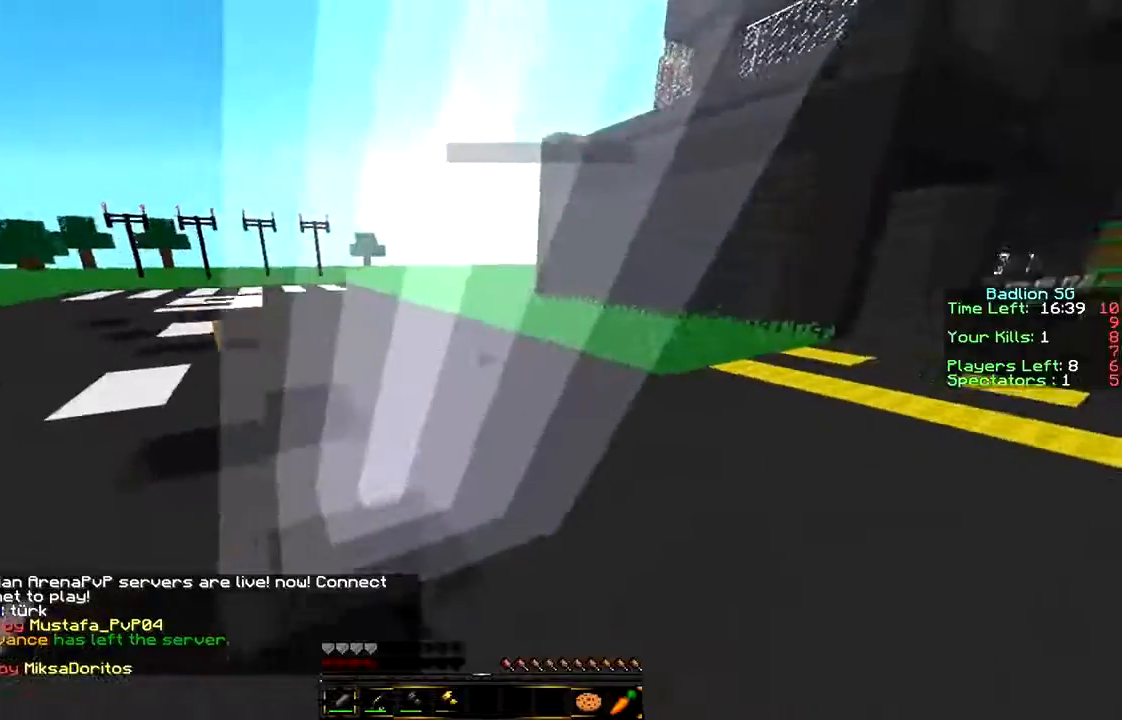
{"keys": ["a"], "mouse": ["left"], "events": [[33, "mouse_left", "up"], [67, "mouse_left", "down"], [167, "mouse_left", "up"], [233, "a", "up"], [267, "mouse_left", "down"], [367, "a", "down"], [367, "mouse_left", "up"], [433, "mouse_left", "down"], [433, "w", "up"]]}
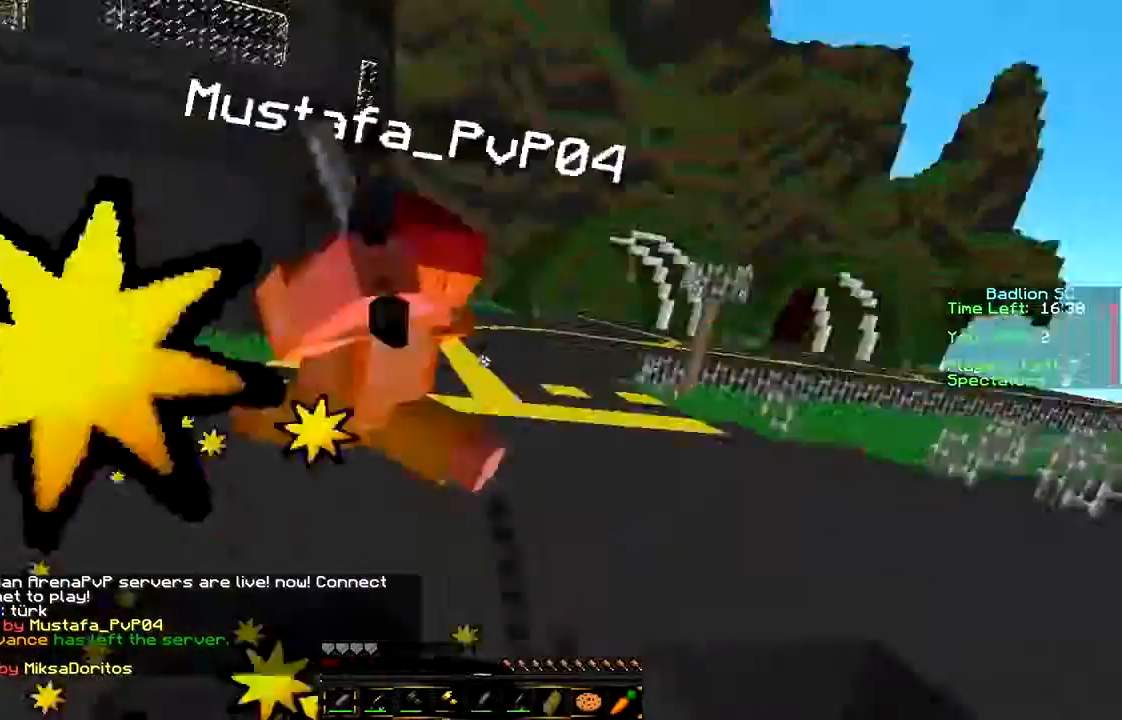
{"keys": ["w"], "mouse": [], "events": [[33, "a", "up"], [33, "mouse_left", "up"], [67, "mouse_left", "down"], [133, "d", "down"], [167, "mouse_left", "up"], [200, "w", "down"], [233, "d", "up"], [233, "mouse_left", "down"], [333, "mouse_left", "up"], [367, "mouse_left", "down"], [467, "mouse_left", "up"]]}
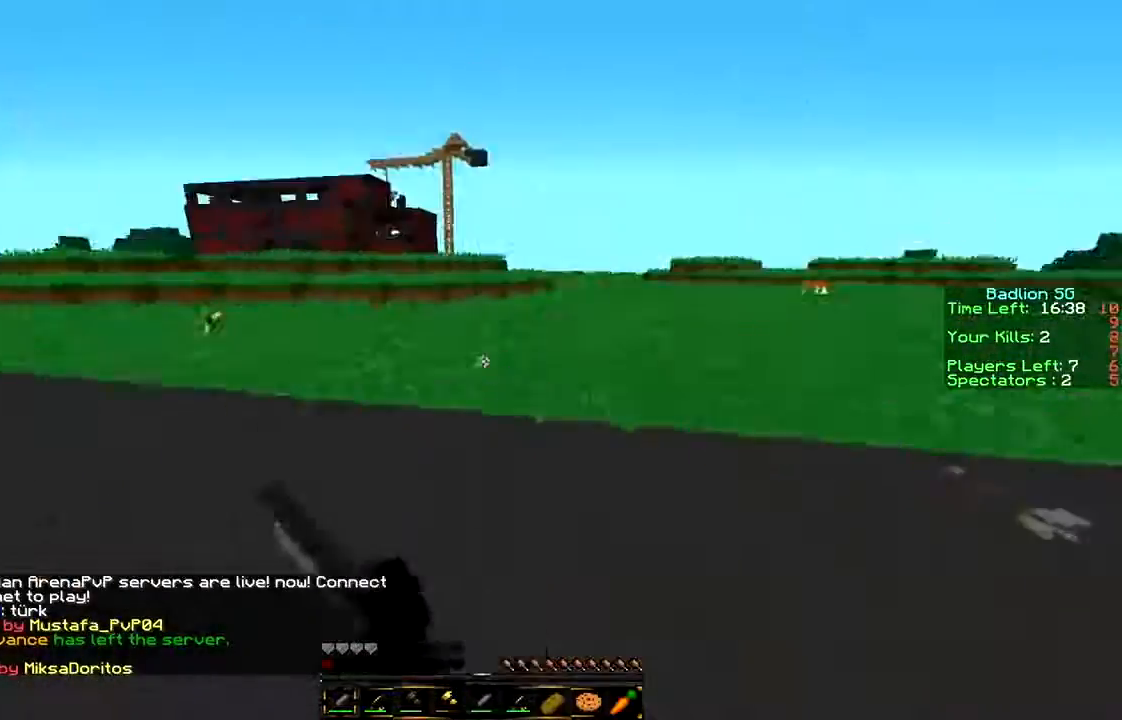
{"keys": ["w"], "mouse": [], "events": []}
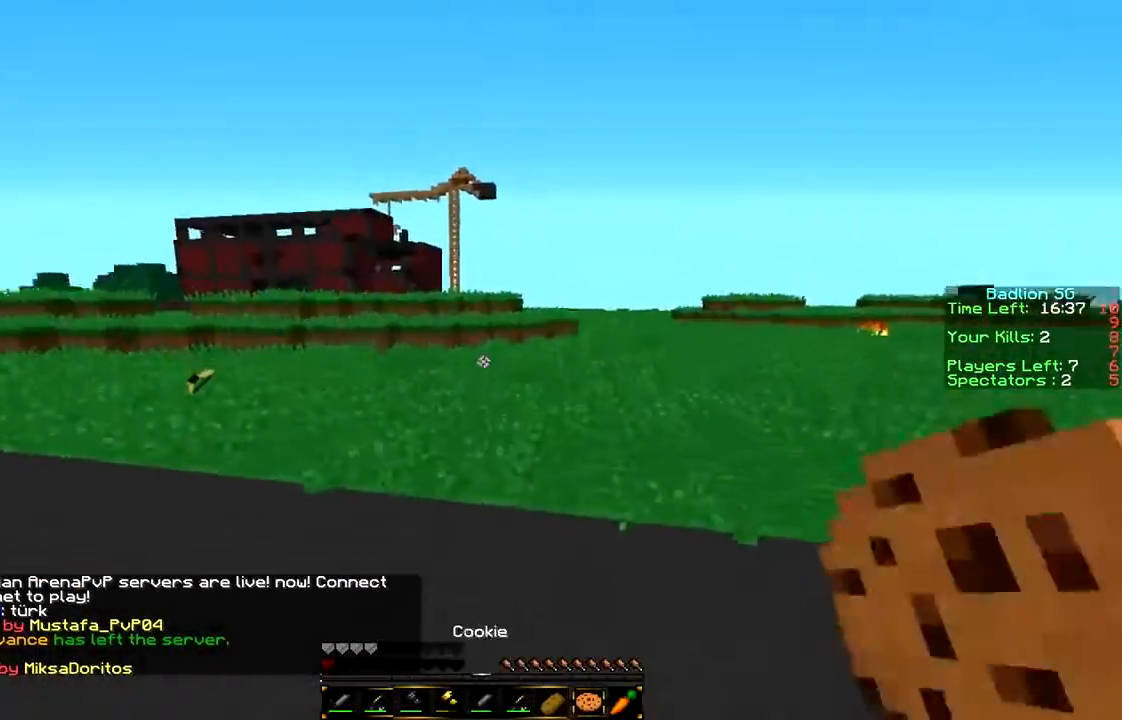
{"keys": ["w"], "mouse": [], "events": []}
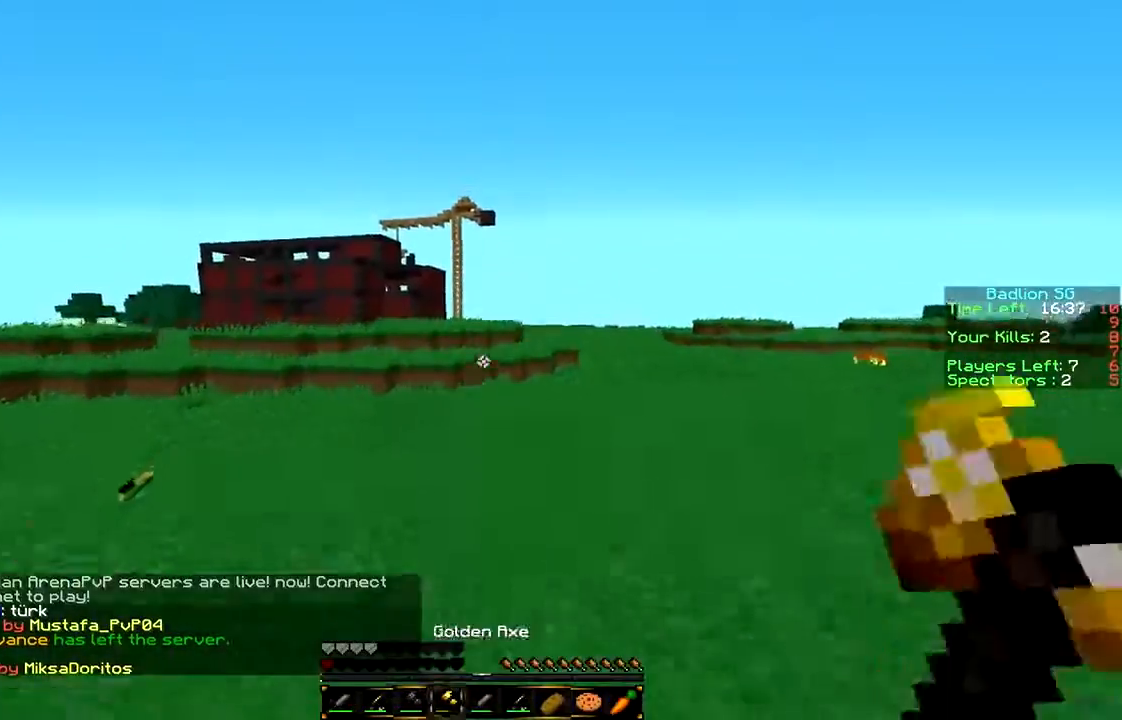
{"keys": ["w"], "mouse": [], "events": []}
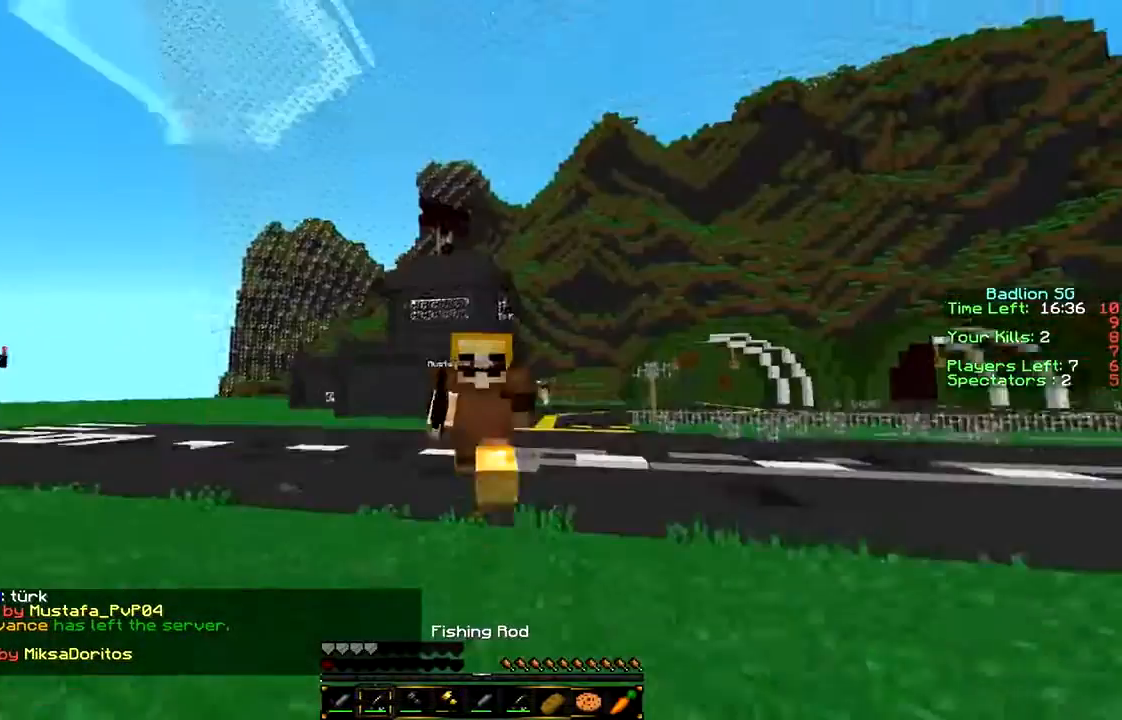
{"keys": ["w"], "mouse": [], "events": []}
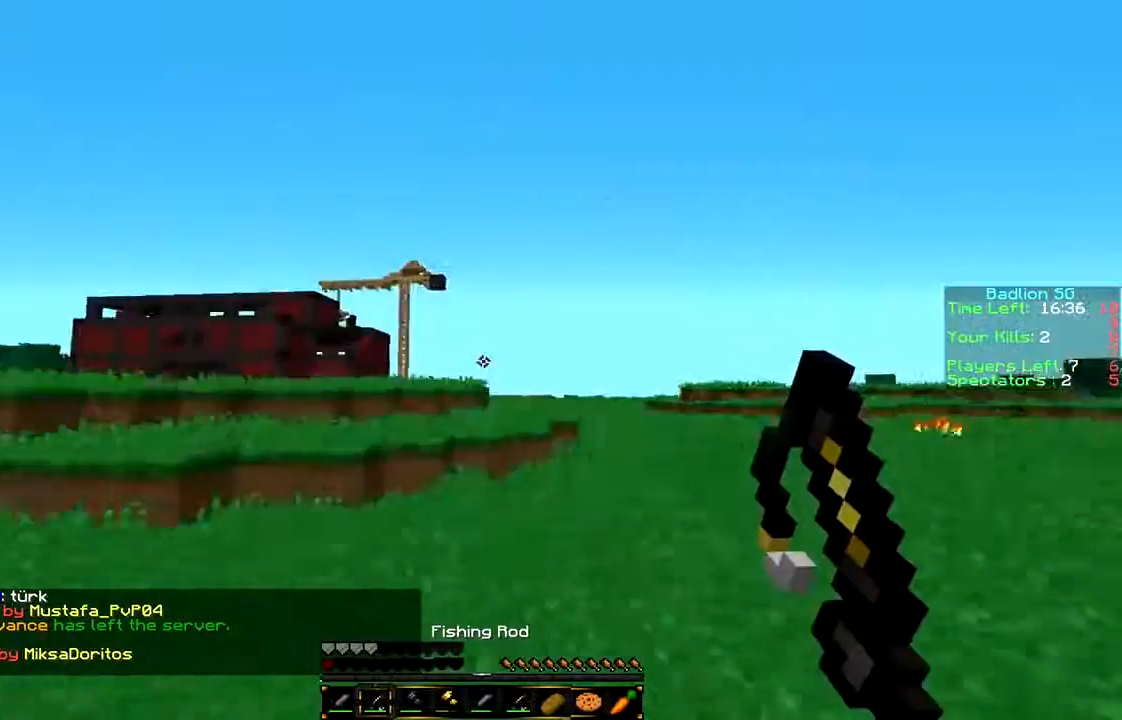
{"keys": ["w"], "mouse": [], "events": []}
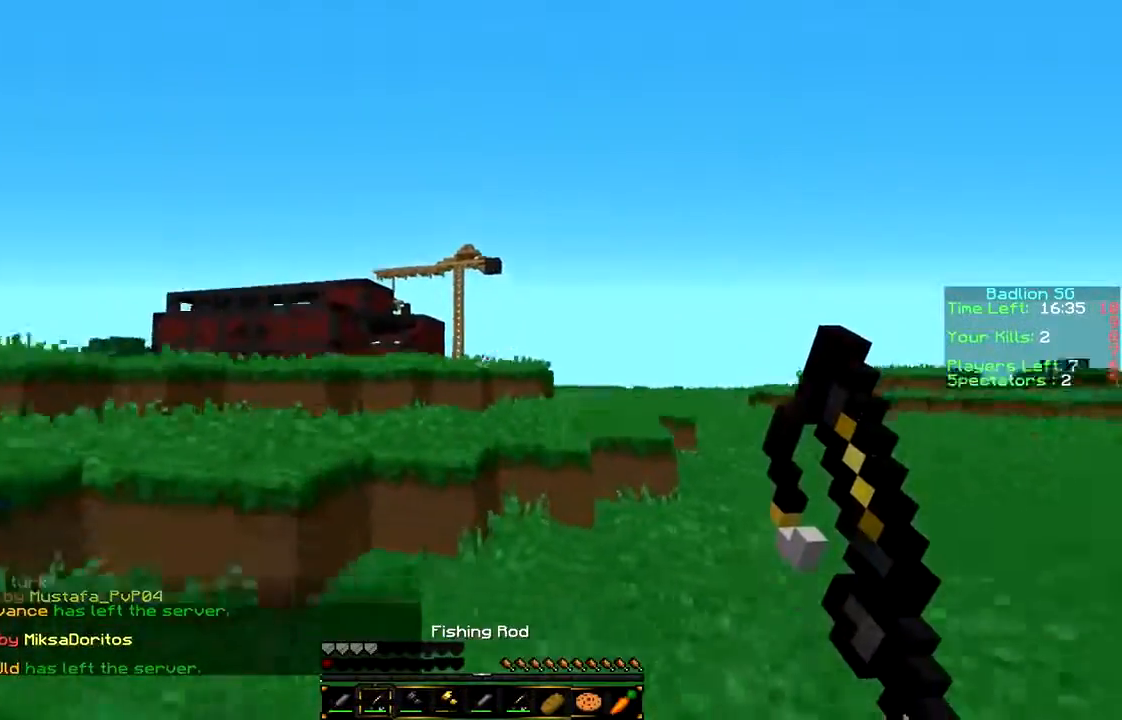
{"keys": ["w"], "mouse": [], "events": []}